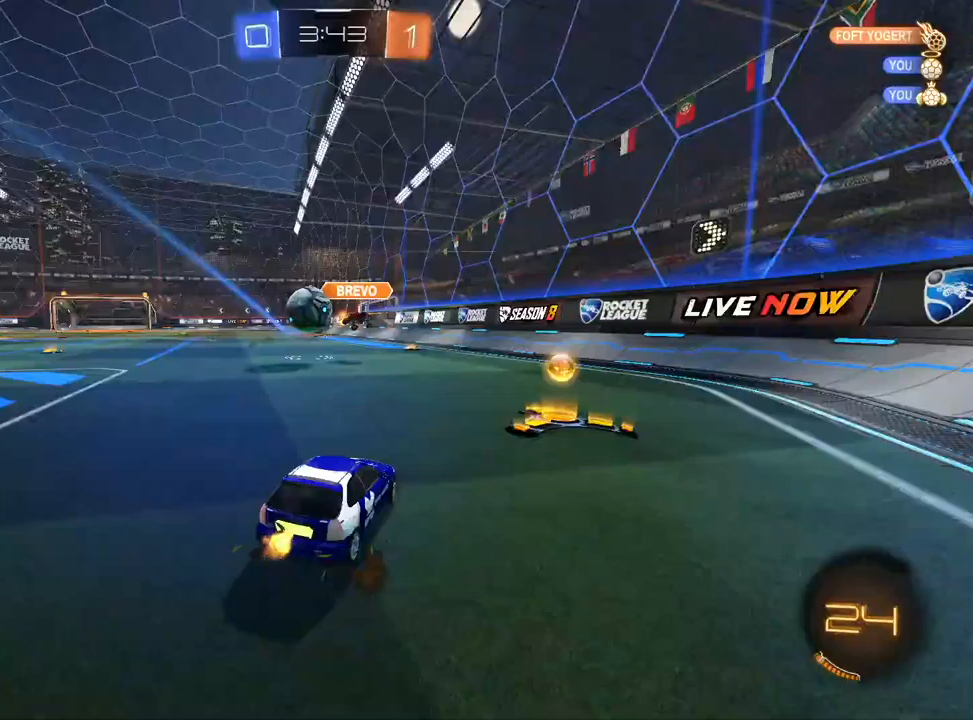
Gameplay with a controller (PlayStation layout); each line is a JSON object with the inputs held at the frame after it (dt_ms = milliseconds from this image to that frame). "events" lists button and stick changes between this image and that frame as [ms after this image, input, new state], when the widget could be followed in between.
{"dt_ms": 500, "buttons": ["R2"], "left_stick": "left", "right_stick": "center", "events": []}
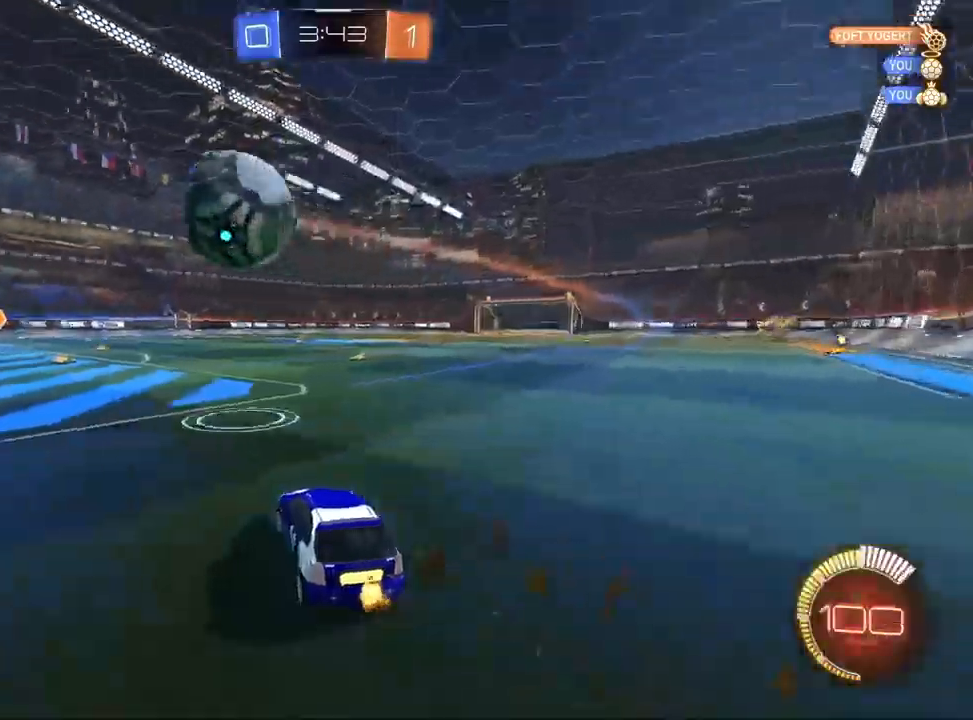
{"dt_ms": 500, "buttons": ["L1", "R2"], "left_stick": "center", "right_stick": "center", "events": [[17, "SQUARE", "down"], [100, "L1", "down"], [100, "SQUARE", "up"], [183, "TRIANGLE", "down"], [317, "TRIANGLE", "up"], [400, "left_stick", "center"]]}
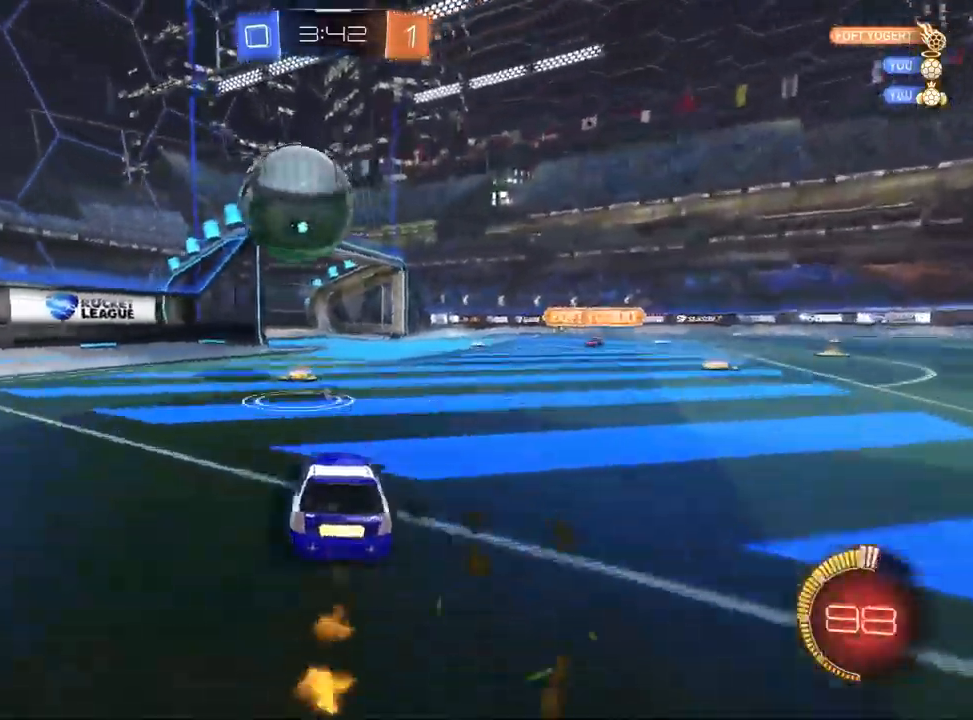
{"dt_ms": 500, "buttons": ["L1", "R2"], "left_stick": "center", "right_stick": "center", "events": [[183, "left_stick", "up-left"], [317, "left_stick", "center"]]}
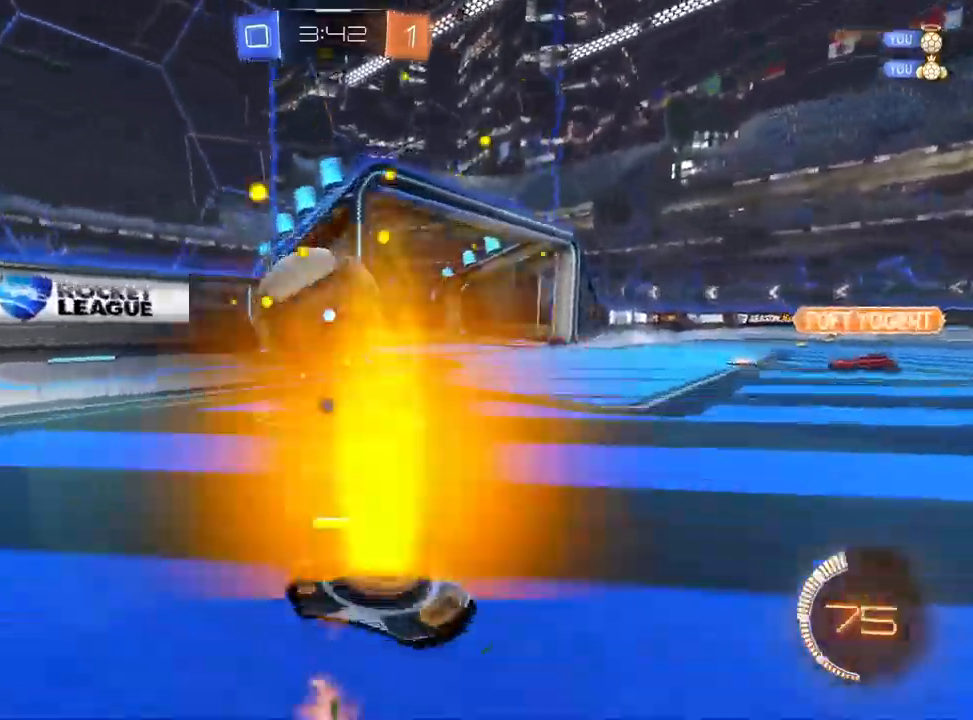
{"dt_ms": 500, "buttons": ["R2"], "left_stick": "down", "right_stick": "center", "events": [[67, "left_stick", "up-right"], [133, "R1", "down"], [183, "R1", "up"], [183, "left_stick", "center"], [200, "CROSS", "down"], [300, "R1", "down"], [350, "CROSS", "up"], [400, "left_stick", "down"], [450, "R1", "up"], [483, "L1", "up"]]}
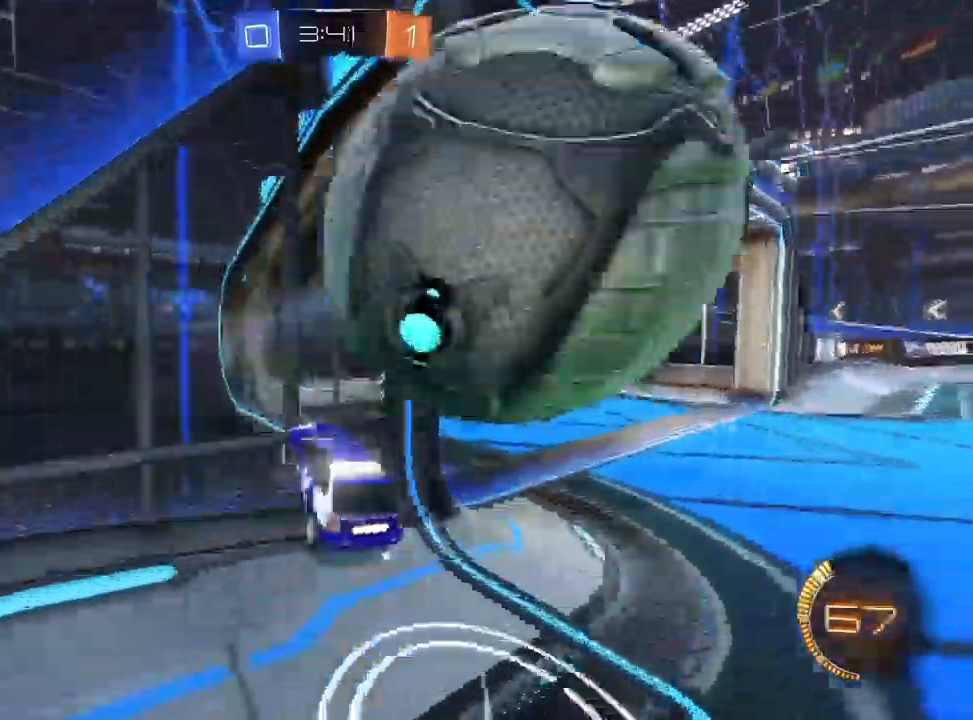
{"dt_ms": 500, "buttons": ["R1"], "left_stick": "down-left", "right_stick": "center", "events": [[33, "TRIANGLE", "down"], [133, "TRIANGLE", "up"], [200, "left_stick", "down-right"], [317, "R2", "up"], [483, "R1", "down"], [500, "left_stick", "down-left"]]}
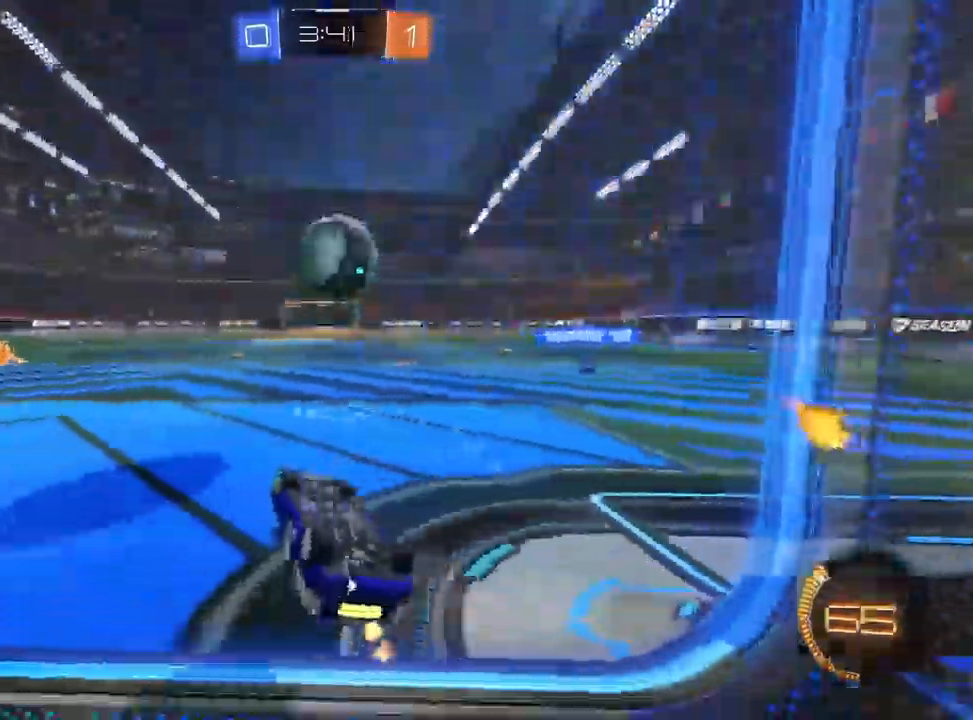
{"dt_ms": 500, "buttons": ["R1"], "left_stick": "down-right", "right_stick": "center", "events": [[83, "left_stick", "up-left"], [167, "left_stick", "up-right"], [283, "left_stick", "down-right"]]}
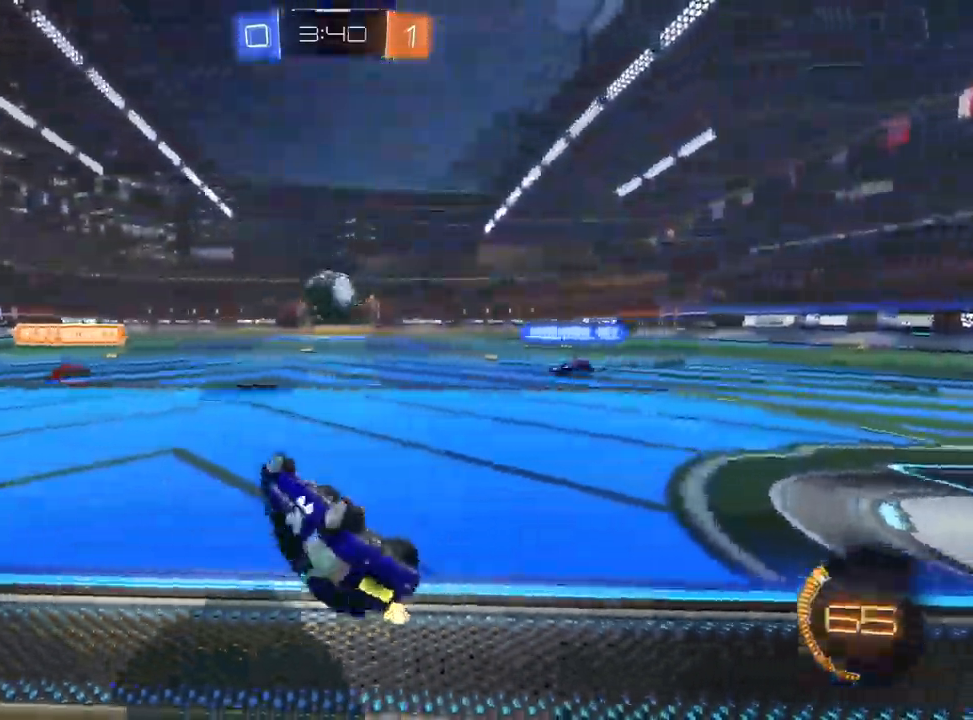
{"dt_ms": 1000, "buttons": ["R2"], "left_stick": "left", "right_stick": "center"}
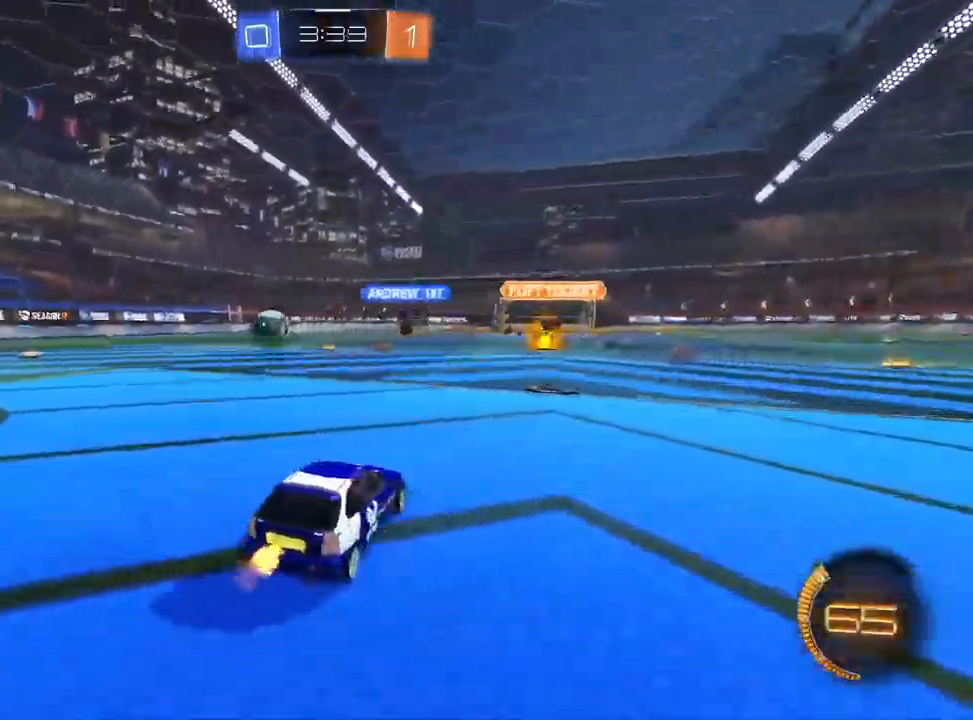
{"dt_ms": 500, "buttons": ["L1", "R2"], "left_stick": "left", "right_stick": "center", "events": [[417, "R1", "down"], [467, "L1", "down"], [500, "R1", "up"]]}
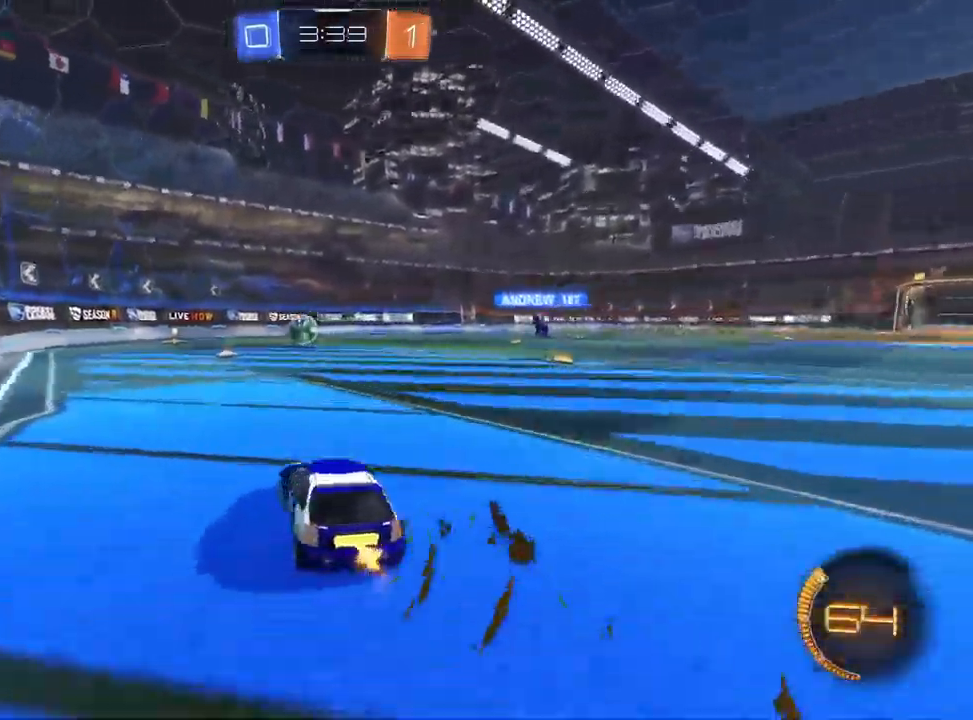
{"dt_ms": 500, "buttons": ["L1", "R1"], "left_stick": "down-right", "right_stick": "center", "events": [[17, "left_stick", "down-left"], [33, "CROSS", "down"], [133, "R1", "down"], [183, "R1", "up"], [200, "CROSS", "up"], [200, "left_stick", "center"], [217, "R2", "up"], [267, "CROSS", "down"], [317, "R1", "down"], [317, "left_stick", "down-right"], [400, "CROSS", "up"], [400, "L1", "up"], [467, "L1", "down"]]}
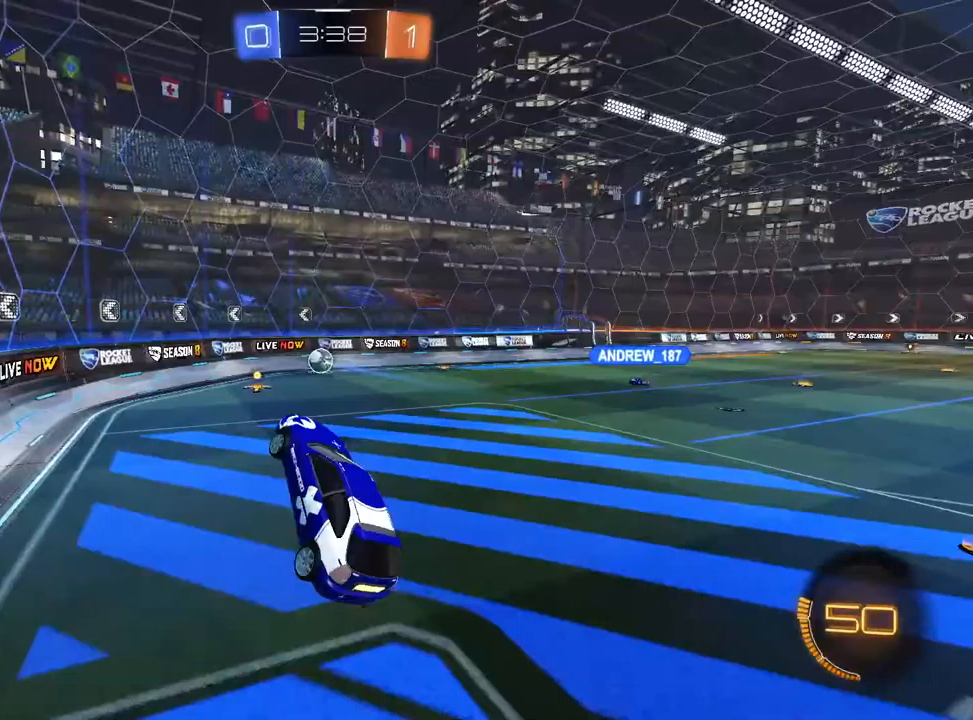
{"dt_ms": 500, "buttons": ["L1", "R1"], "left_stick": "right", "right_stick": "center", "events": [[100, "left_stick", "left"], [217, "left_stick", "up"], [483, "left_stick", "right"]]}
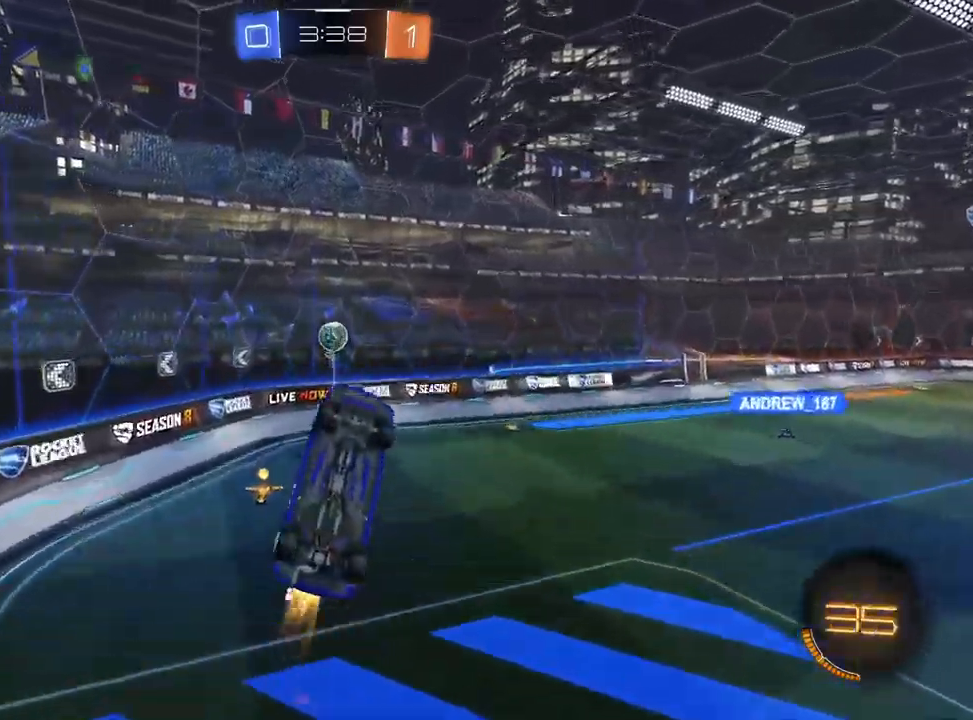
{"dt_ms": 500, "buttons": ["L1", "R1"], "left_stick": "up-left", "right_stick": "center", "events": [[83, "left_stick", "down"], [133, "left_stick", "down-left"], [250, "L1", "up"], [333, "L1", "down"], [350, "left_stick", "up-left"]]}
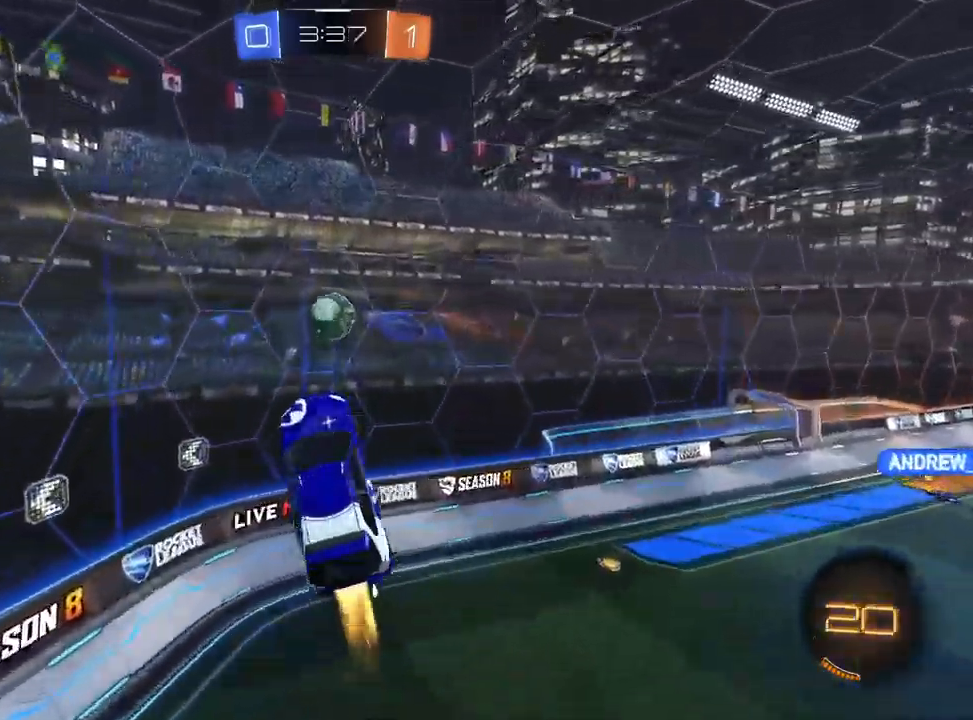
{"dt_ms": 500, "buttons": ["L1", "R2"], "left_stick": "down-right", "right_stick": "center", "events": [[17, "left_stick", "center"], [100, "left_stick", "down-right"], [133, "R2", "down"], [200, "TRIANGLE", "down"], [300, "TRIANGLE", "up"], [350, "R1", "up"]]}
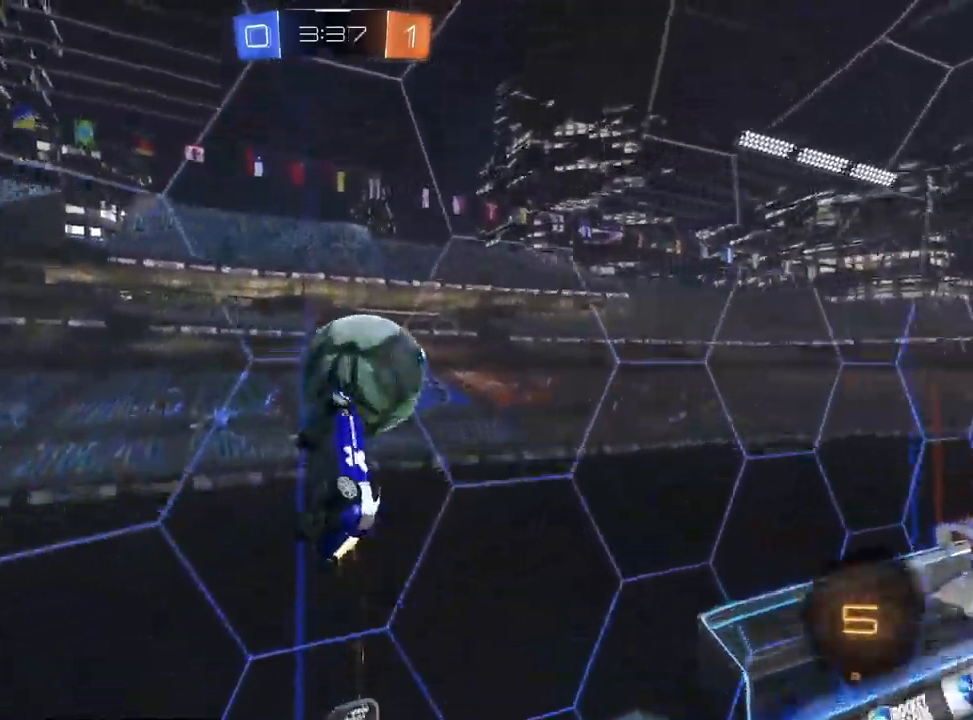
{"dt_ms": 500, "buttons": ["R2"], "left_stick": "right", "right_stick": "center", "events": [[167, "TRIANGLE", "down"], [283, "L1", "up"], [283, "TRIANGLE", "up"], [383, "left_stick", "right"]]}
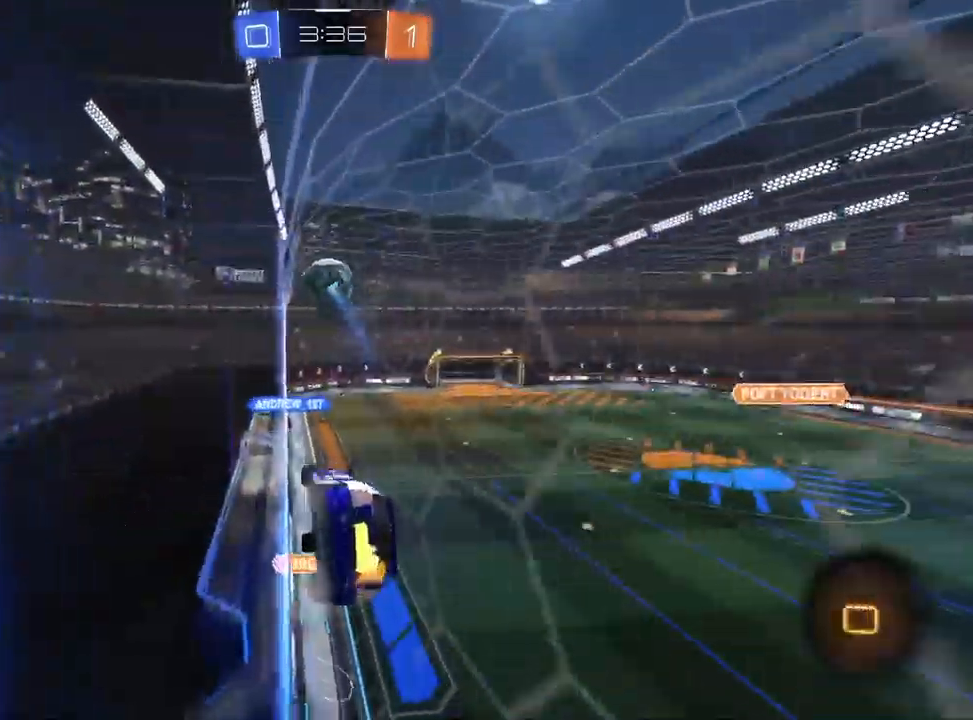
{"dt_ms": 500, "buttons": ["R2"], "left_stick": "right", "right_stick": "center", "events": []}
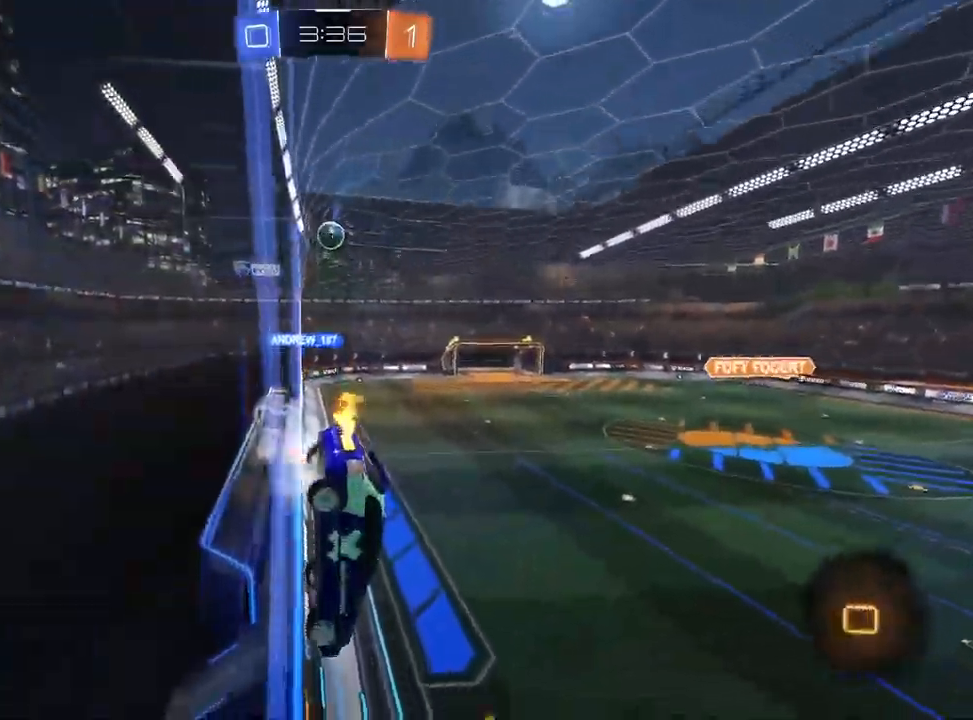
{"dt_ms": 500, "buttons": ["R2"], "left_stick": "right", "right_stick": "center", "events": [[300, "left_stick", "center"], [500, "left_stick", "right"]]}
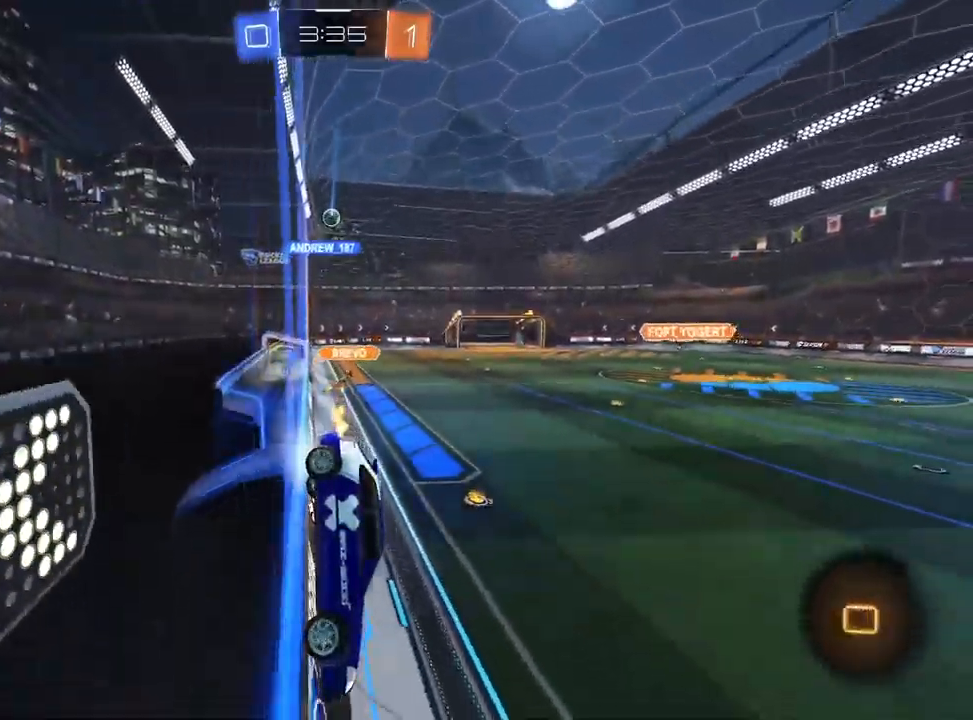
{"dt_ms": 500, "buttons": ["R2"], "left_stick": "center", "right_stick": "center", "events": [[83, "left_stick", "center"], [350, "left_stick", "left"], [483, "left_stick", "center"]]}
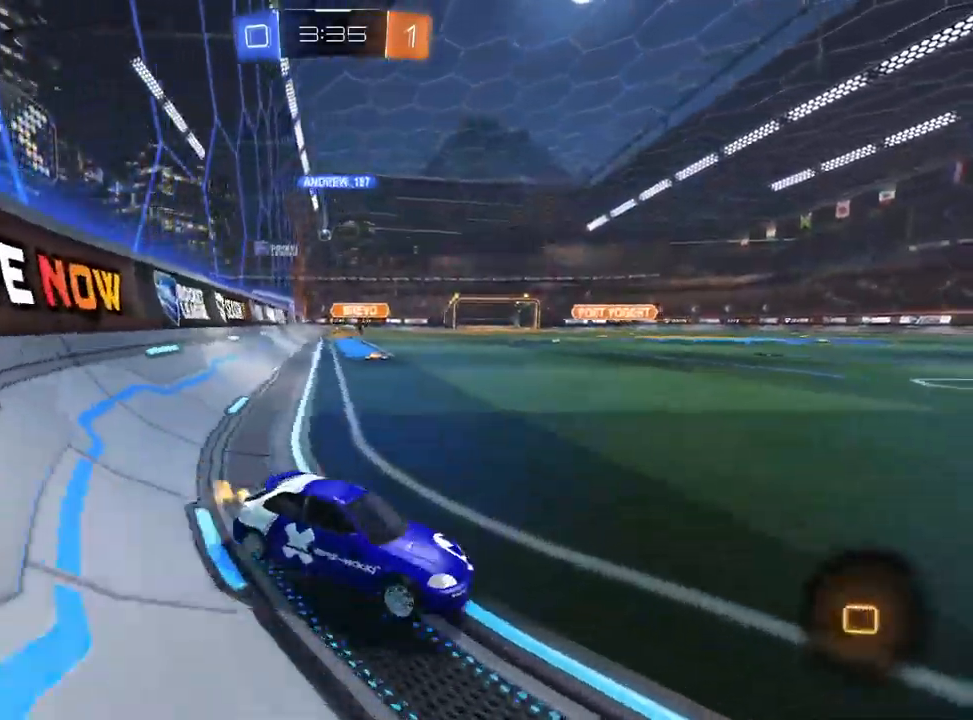
{"dt_ms": 500, "buttons": ["R2"], "left_stick": "left", "right_stick": "center", "events": [[100, "left_stick", "left"], [200, "SQUARE", "down"], [283, "SQUARE", "up"]]}
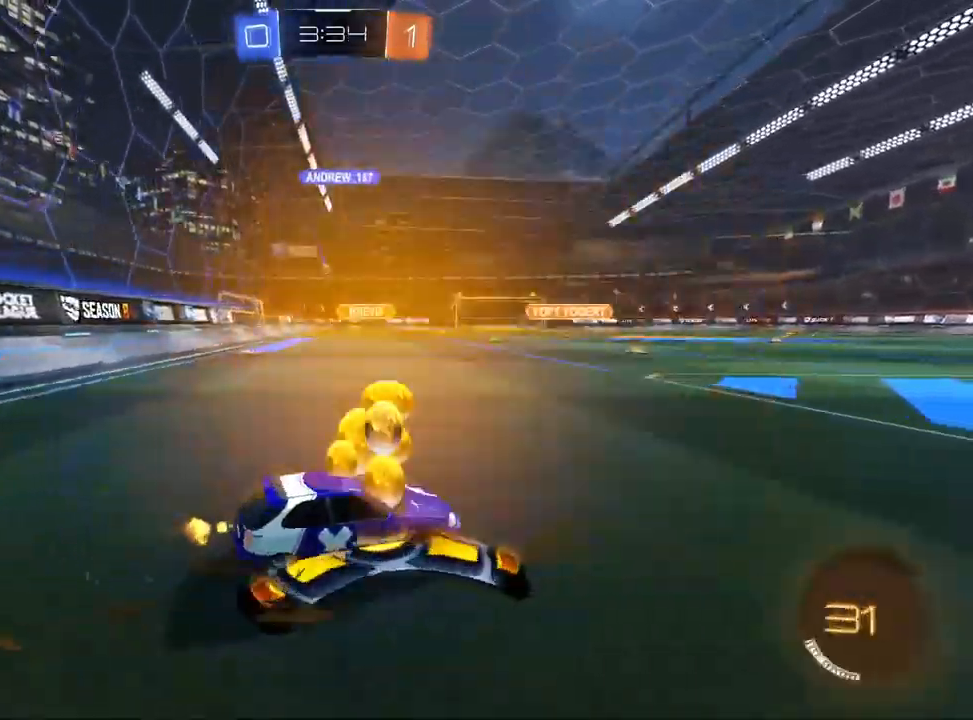
{"dt_ms": 500, "buttons": ["R2"], "left_stick": "left", "right_stick": "center", "events": []}
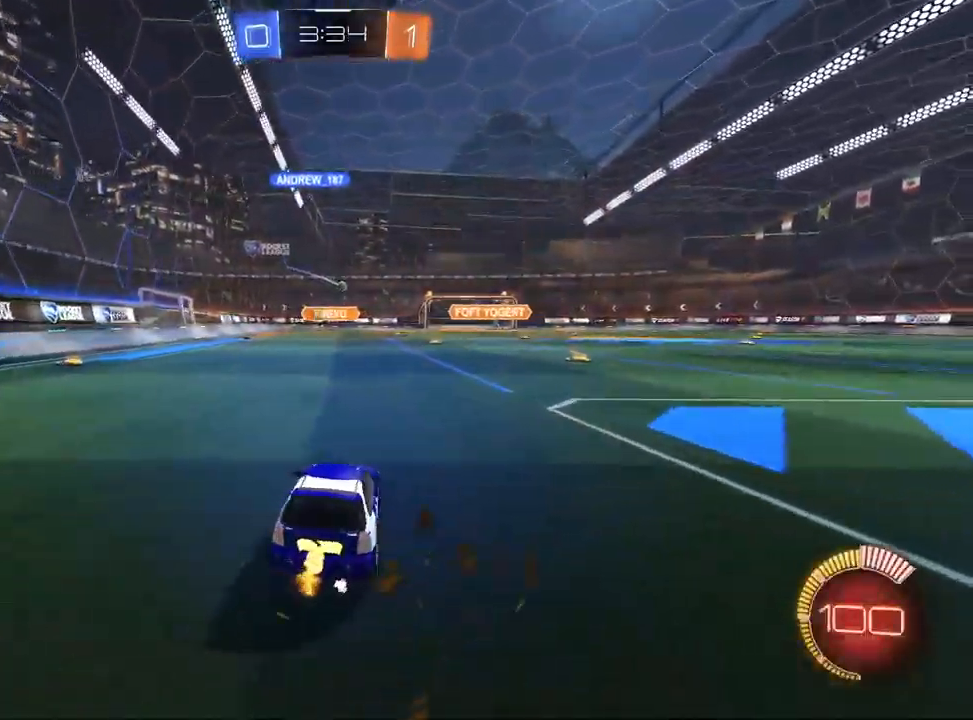
{"dt_ms": 500, "buttons": ["R2"], "left_stick": "center", "right_stick": "center", "events": [[117, "left_stick", "center"], [183, "left_stick", "left"], [333, "left_stick", "center"]]}
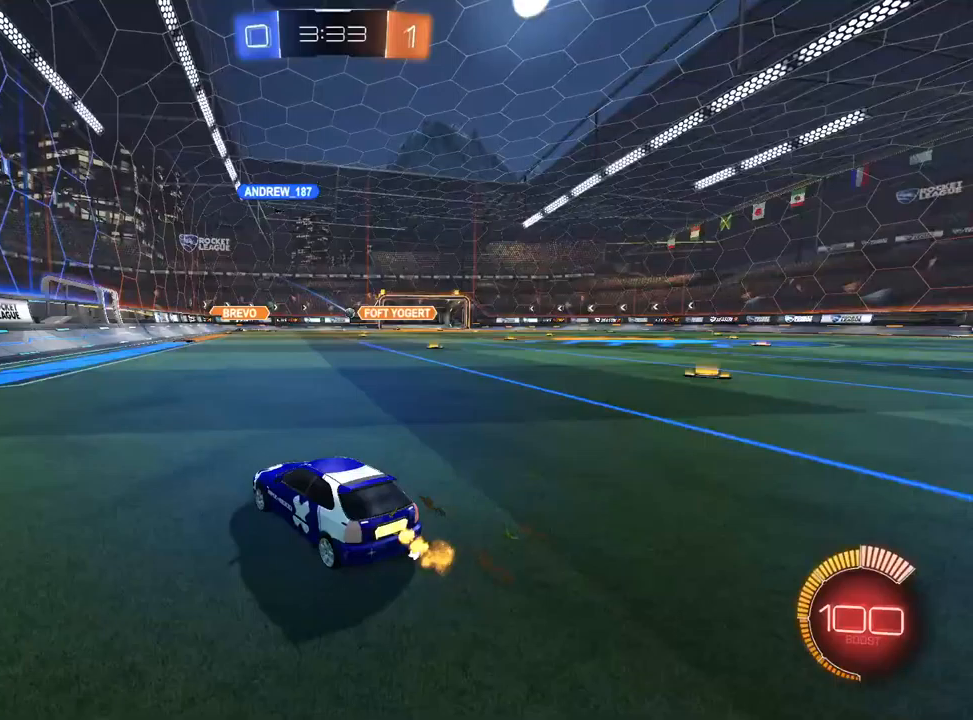
{"dt_ms": 500, "buttons": ["R2"], "left_stick": "up-right", "right_stick": "center", "events": [[100, "left_stick", "up-right"], [183, "left_stick", "center"], [467, "left_stick", "up-right"]]}
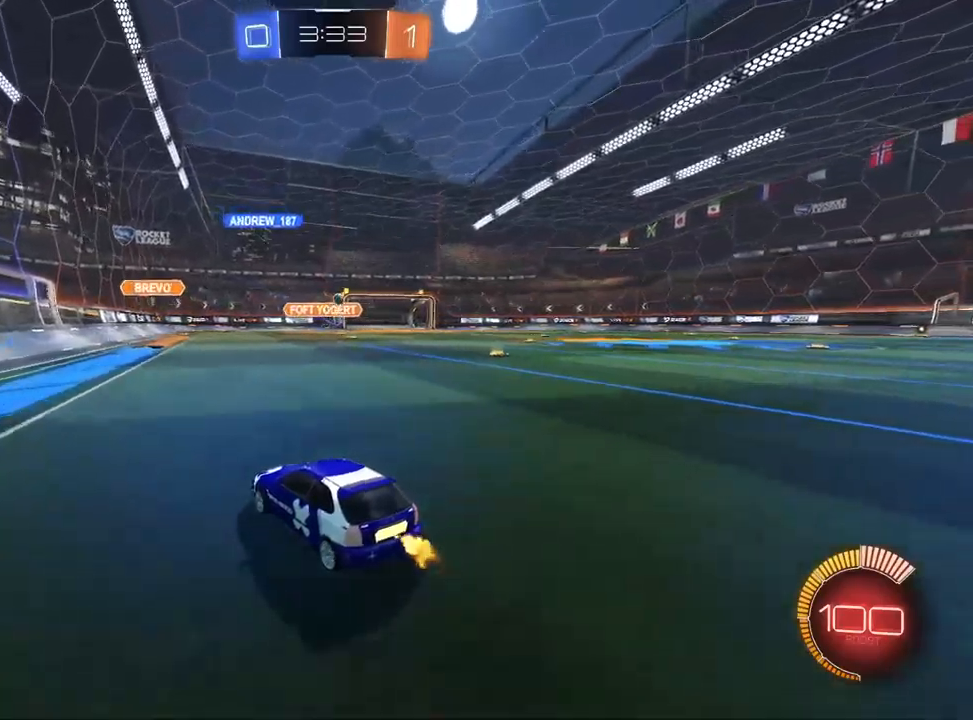
{"dt_ms": 500, "buttons": ["L2"], "left_stick": "right", "right_stick": "center", "events": [[117, "left_stick", "center"], [133, "R2", "up"], [150, "L2", "down"], [267, "left_stick", "down"], [400, "left_stick", "right"]]}
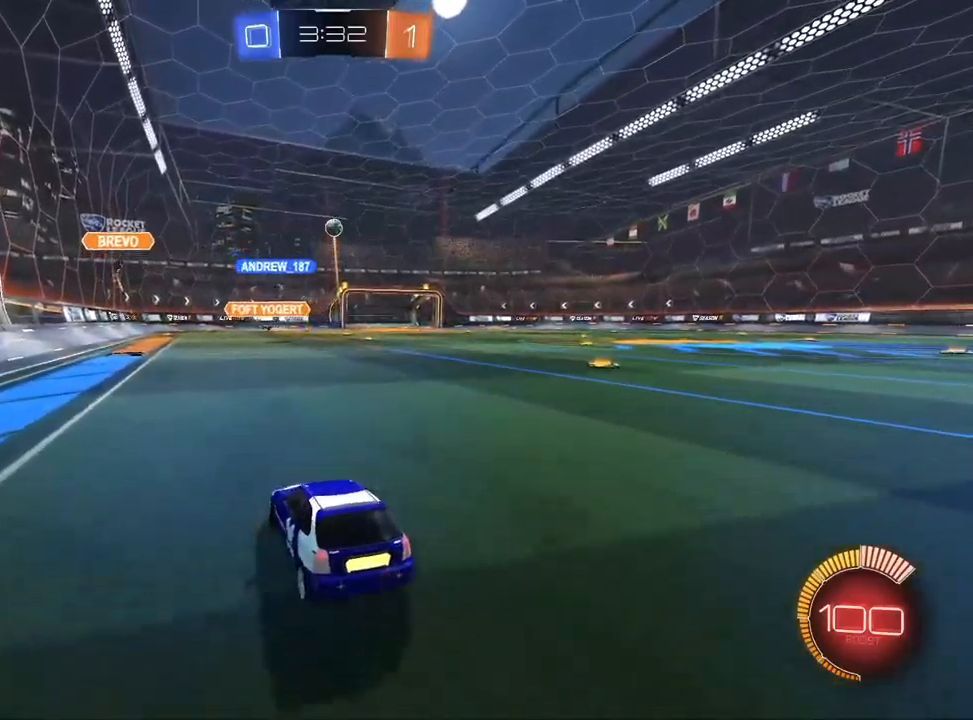
{"dt_ms": 500, "buttons": ["L2"], "left_stick": "right", "right_stick": "center", "events": [[33, "left_stick", "center"], [350, "left_stick", "right"]]}
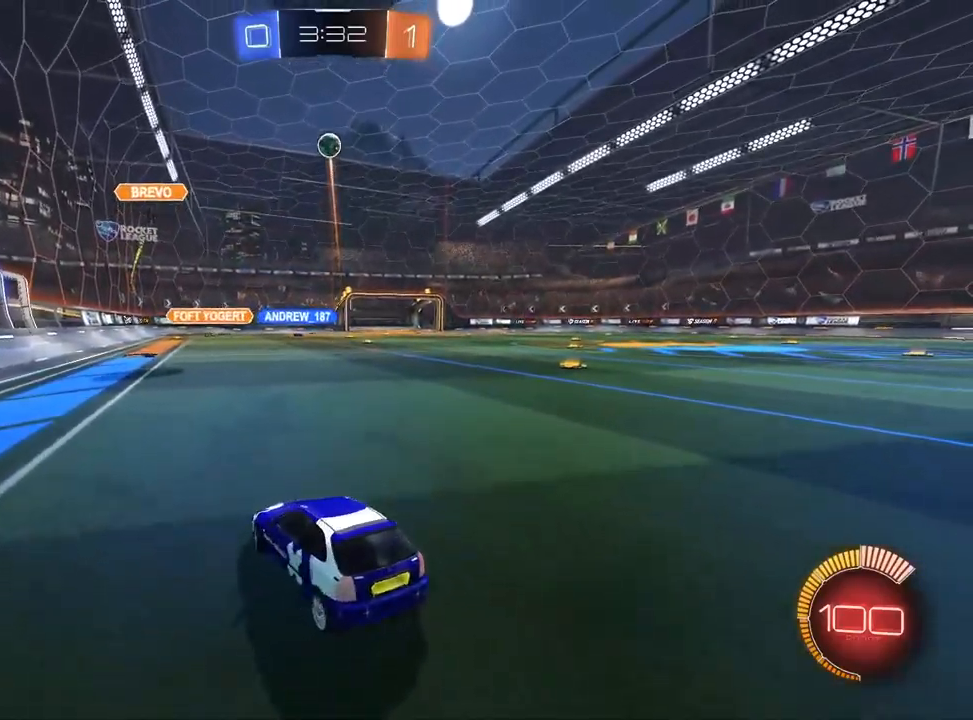
{"dt_ms": 500, "buttons": ["R2"], "left_stick": "down-left", "right_stick": "center", "events": [[233, "CROSS", "down"], [267, "left_stick", "down"], [283, "CROSS", "up"], [283, "L2", "up"], [317, "left_stick", "down-left"], [333, "CROSS", "down"], [333, "R2", "down"], [450, "CROSS", "up"]]}
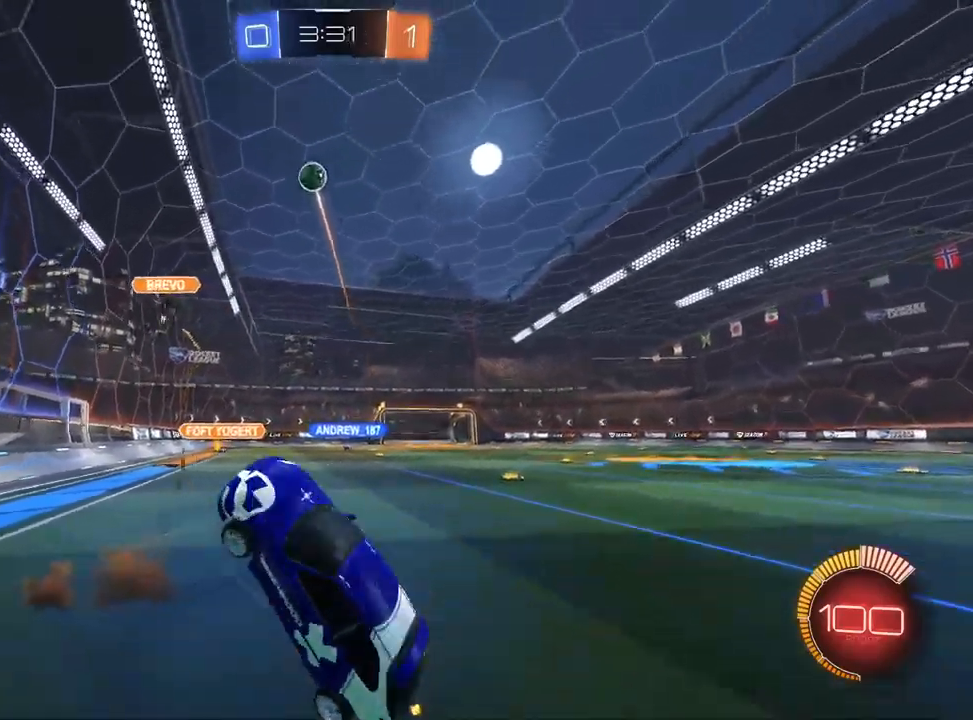
{"dt_ms": 500, "buttons": ["SQUARE", "R2"], "left_stick": "up-left", "right_stick": "center", "events": [[50, "SQUARE", "down"], [217, "left_stick", "up-left"]]}
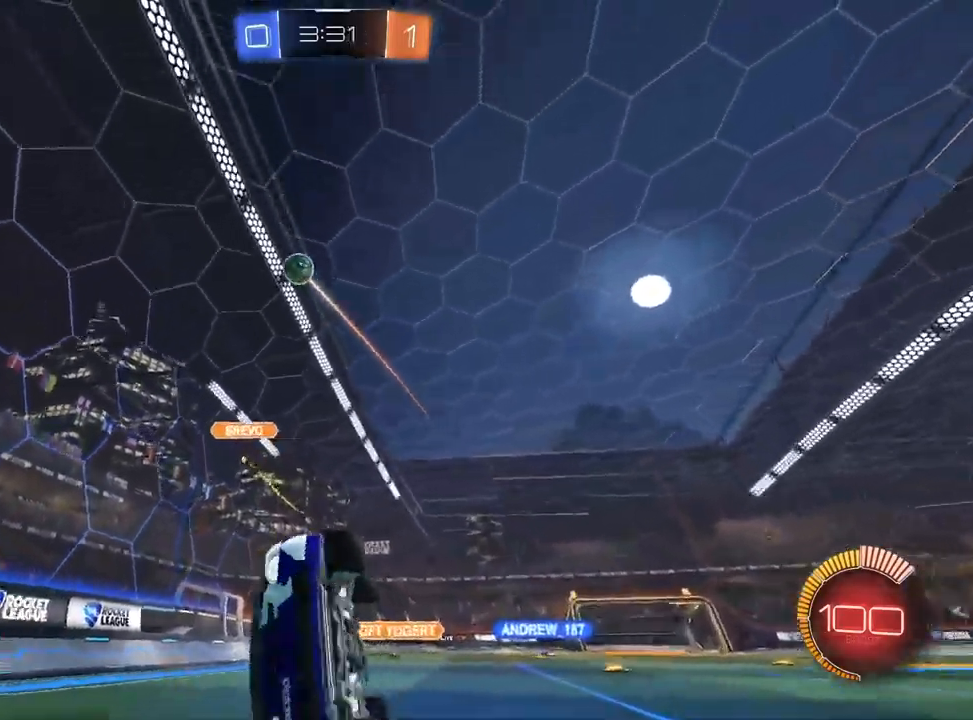
{"dt_ms": 500, "buttons": ["R2"], "left_stick": "up-left", "right_stick": "center", "events": [[83, "SQUARE", "up"]]}
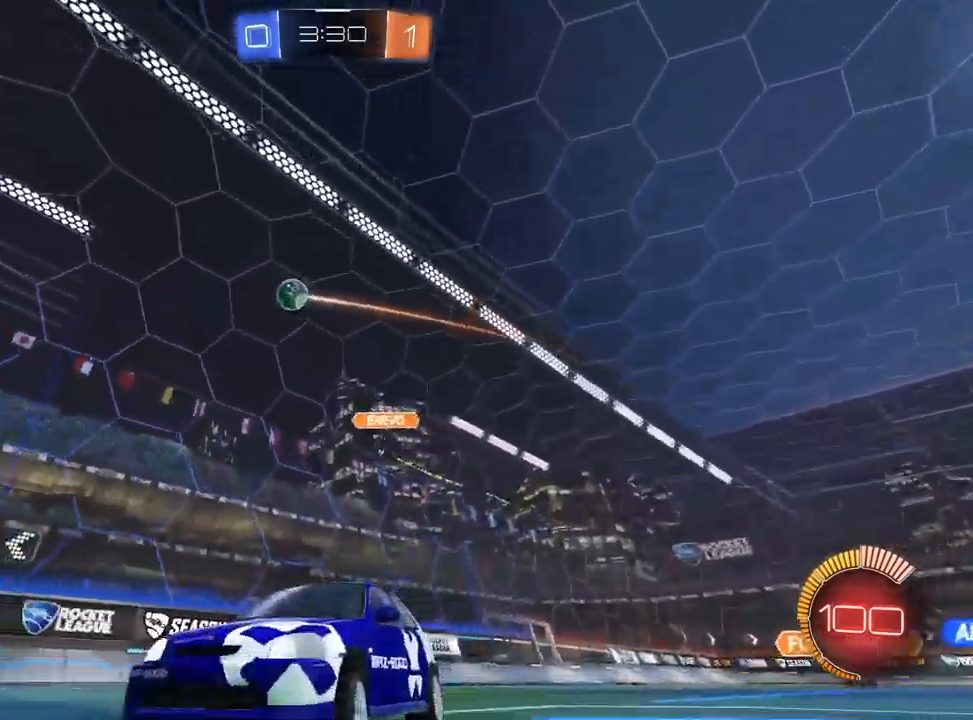
{"dt_ms": 500, "buttons": ["R2"], "left_stick": "up-right", "right_stick": "center", "events": [[183, "left_stick", "center"], [250, "left_stick", "up-right"], [267, "SQUARE", "down"], [500, "SQUARE", "up"]]}
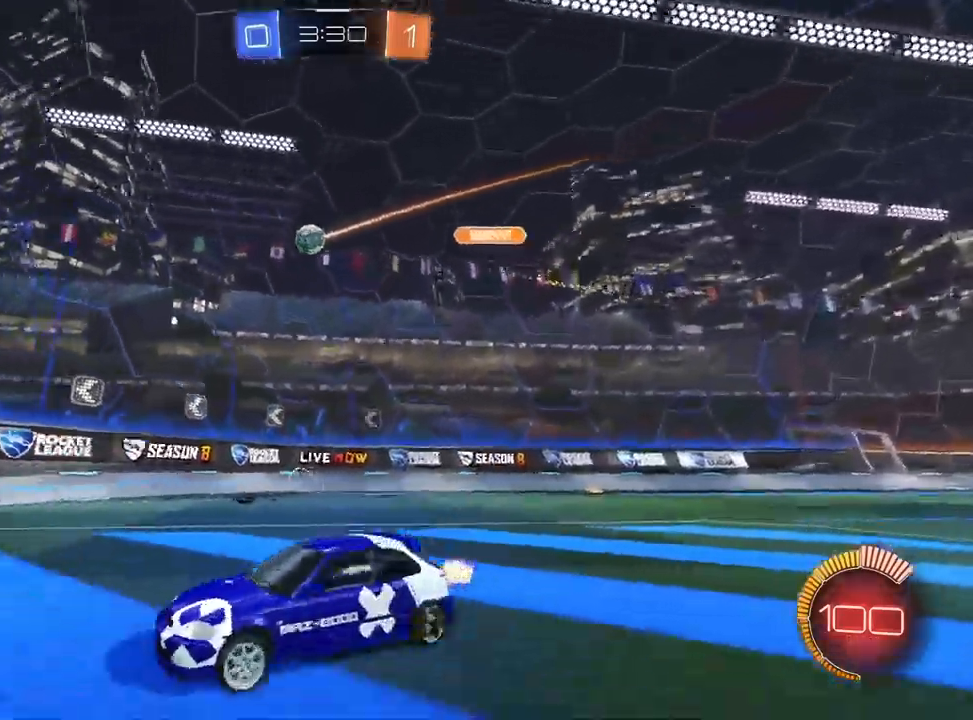
{"dt_ms": 500, "buttons": ["R2"], "left_stick": "center", "right_stick": "center", "events": [[183, "R1", "down"], [250, "R1", "up"], [267, "left_stick", "center"]]}
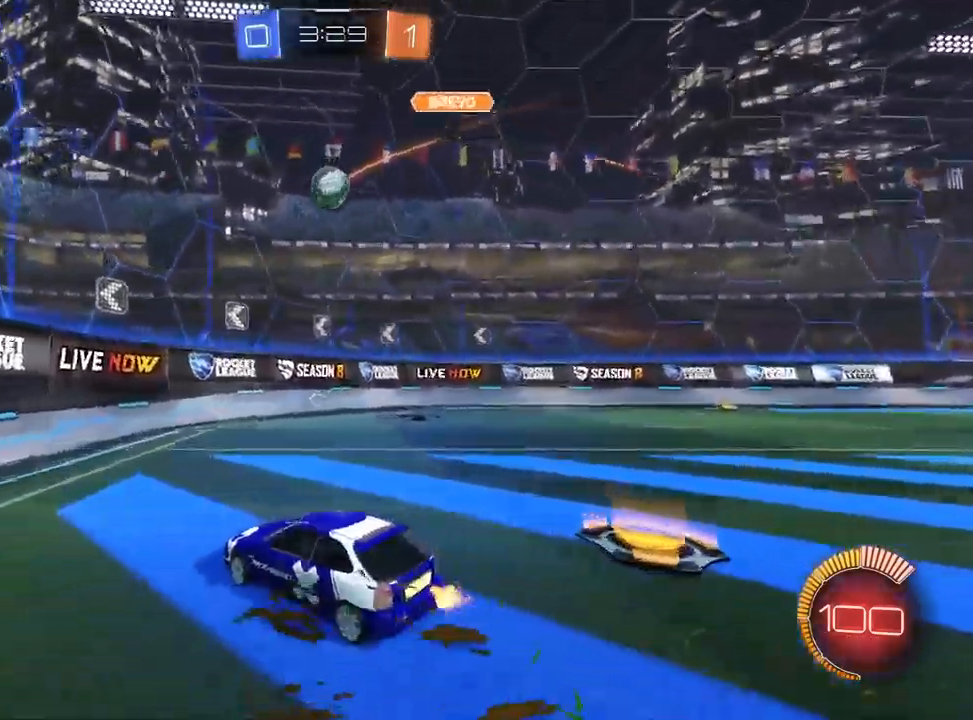
{"dt_ms": 500, "buttons": ["R2"], "left_stick": "center", "right_stick": "center", "events": [[100, "L1", "down"], [350, "L1", "up"]]}
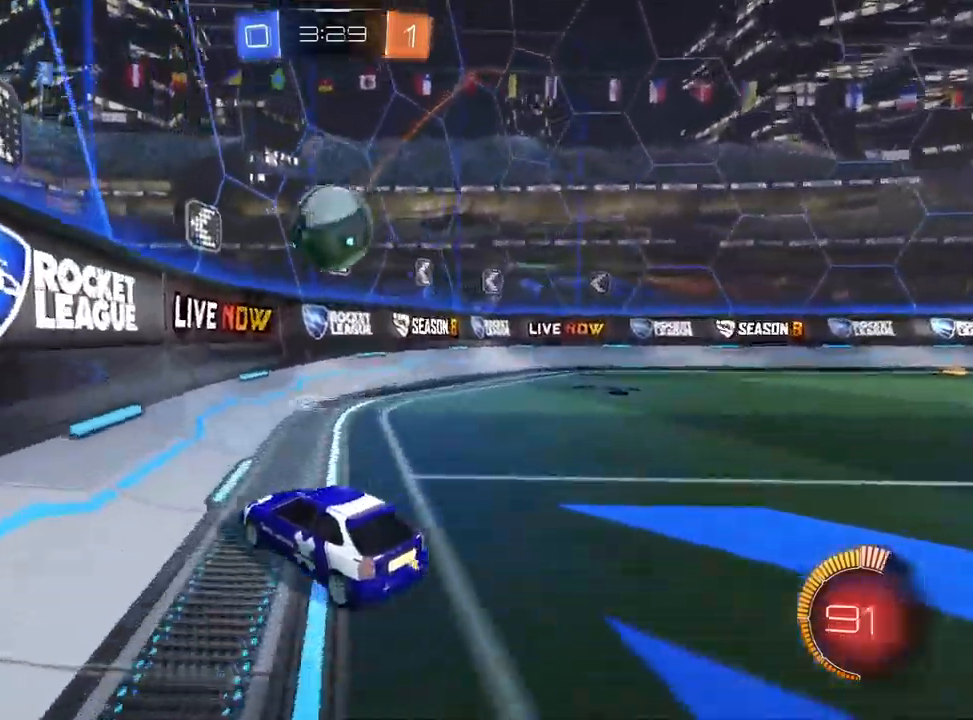
{"dt_ms": 500, "buttons": ["R2"], "left_stick": "right", "right_stick": "center", "events": [[33, "L1", "down"], [33, "left_stick", "right"], [417, "L1", "up"]]}
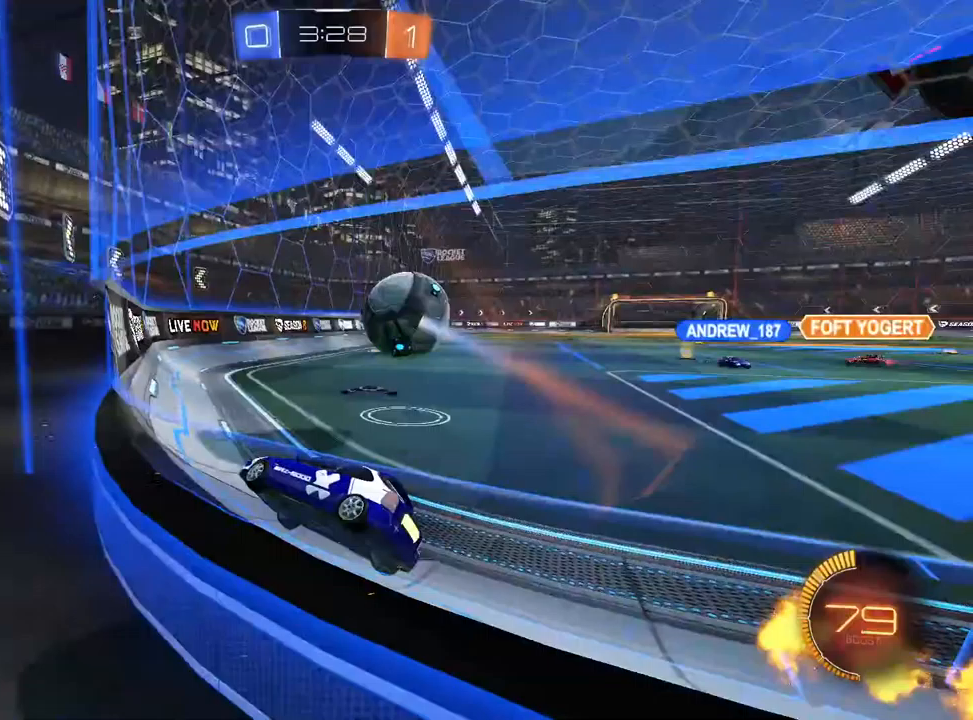
{"dt_ms": 500, "buttons": ["L1", "R2"], "left_stick": "right", "right_stick": "center", "events": [[133, "L1", "down"], [267, "left_stick", "center"], [383, "left_stick", "right"]]}
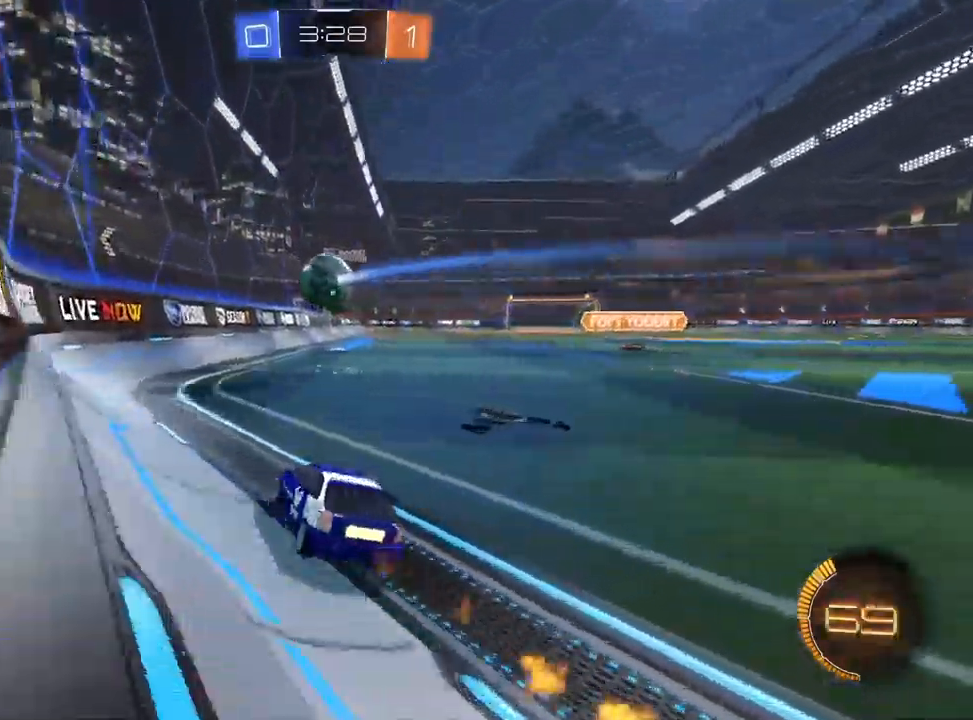
{"dt_ms": 500, "buttons": ["L1", "R2"], "left_stick": "center", "right_stick": "center", "events": [[33, "left_stick", "center"], [117, "R1", "down"], [200, "R1", "up"], [300, "left_stick", "up-right"], [433, "left_stick", "center"]]}